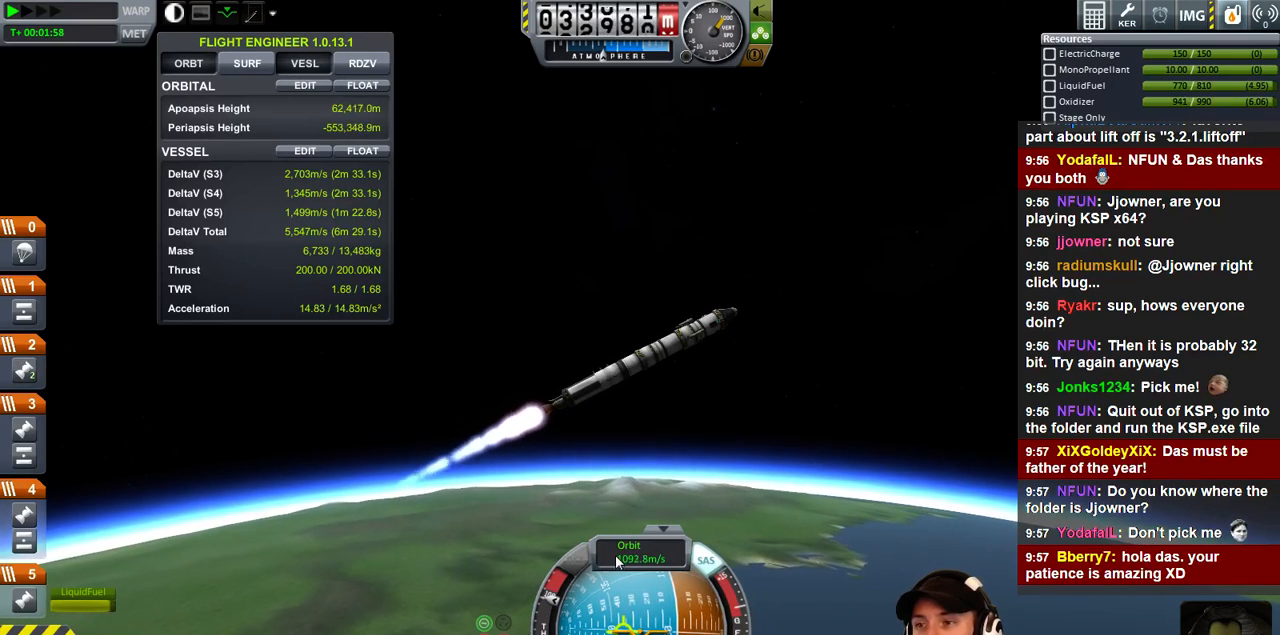
Gameplay with keyboard; each line is a JSON object with the keys held at the frame after it. "events" lists presses ("down") and releases ("up") of "a", "d", "e", "h", "i", "j", "k", "l", "n", "q", "s" and "w" between this image and that frame as [ms after this image, input, new state], when the widget could be followed in between. No other keys are recorded. Mouse input is not recorded.
{"keys": ["d"], "events": [[433, "d", "down"]]}
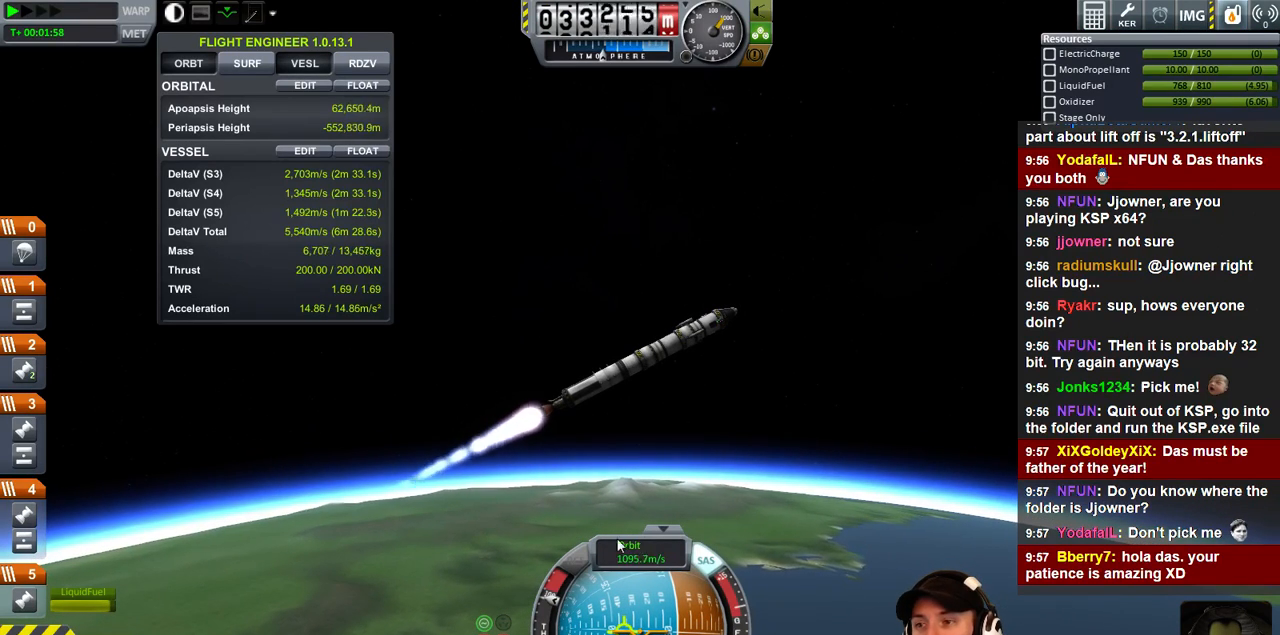
{"keys": [], "events": [[133, "d", "up"]]}
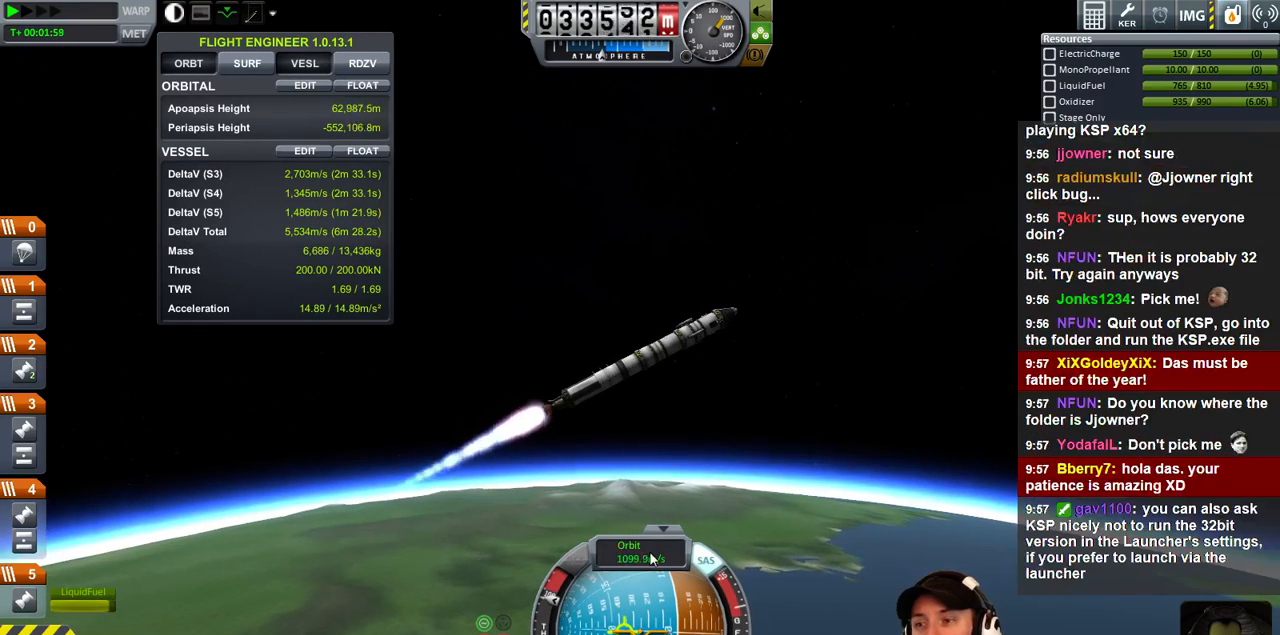
{"keys": [], "events": [[33, "w", "down"], [133, "d", "down"], [133, "w", "up"], [233, "d", "up"]]}
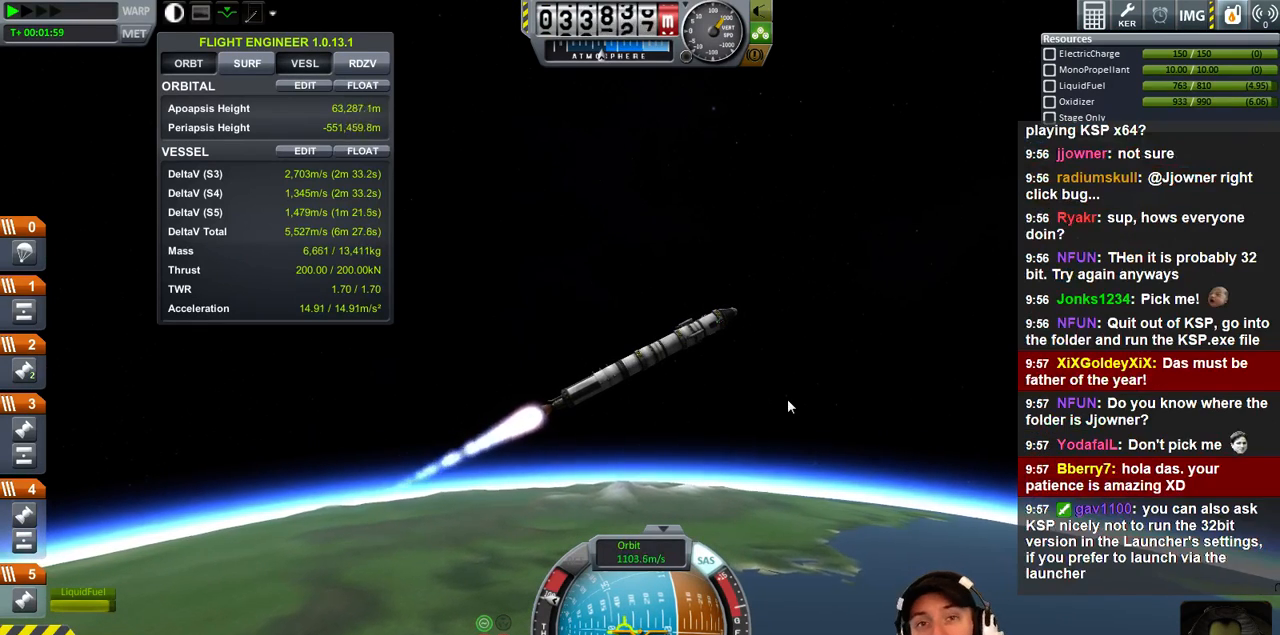
{"keys": [], "events": []}
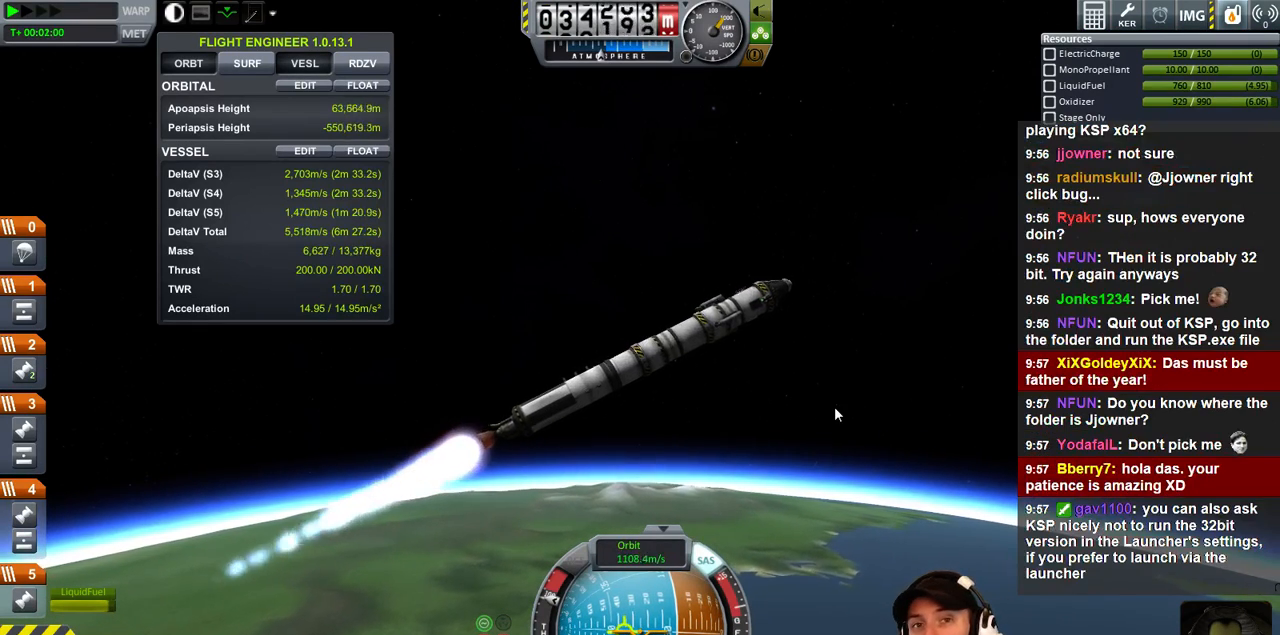
{"keys": [], "events": []}
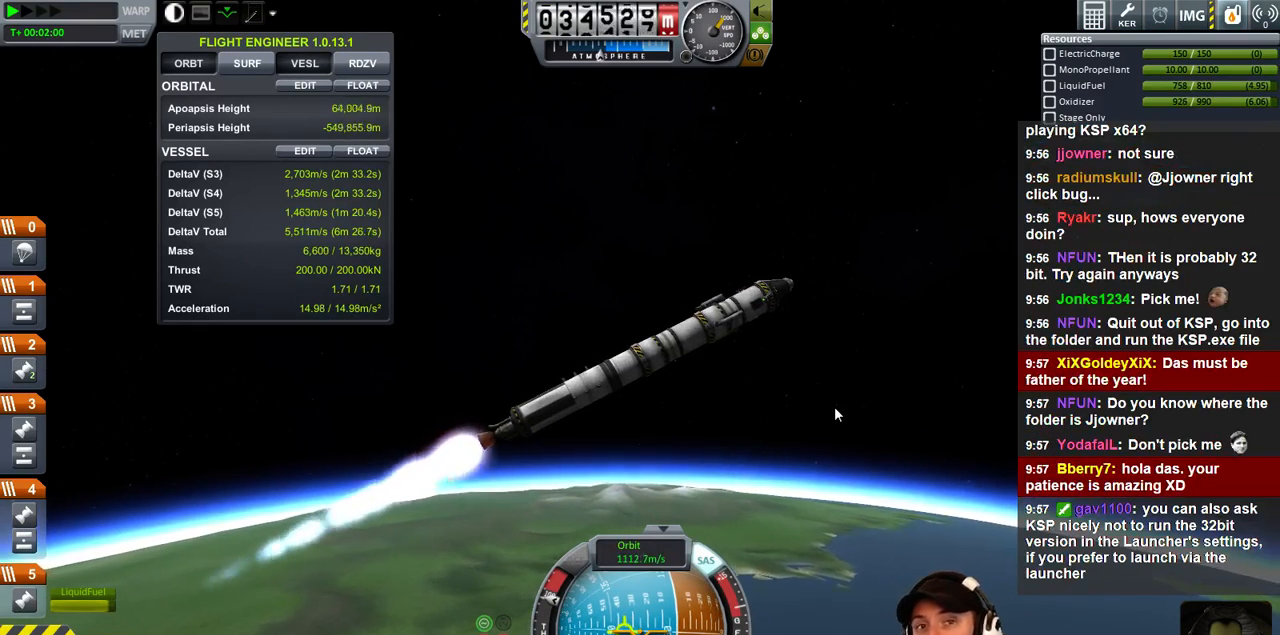
{"keys": [], "events": []}
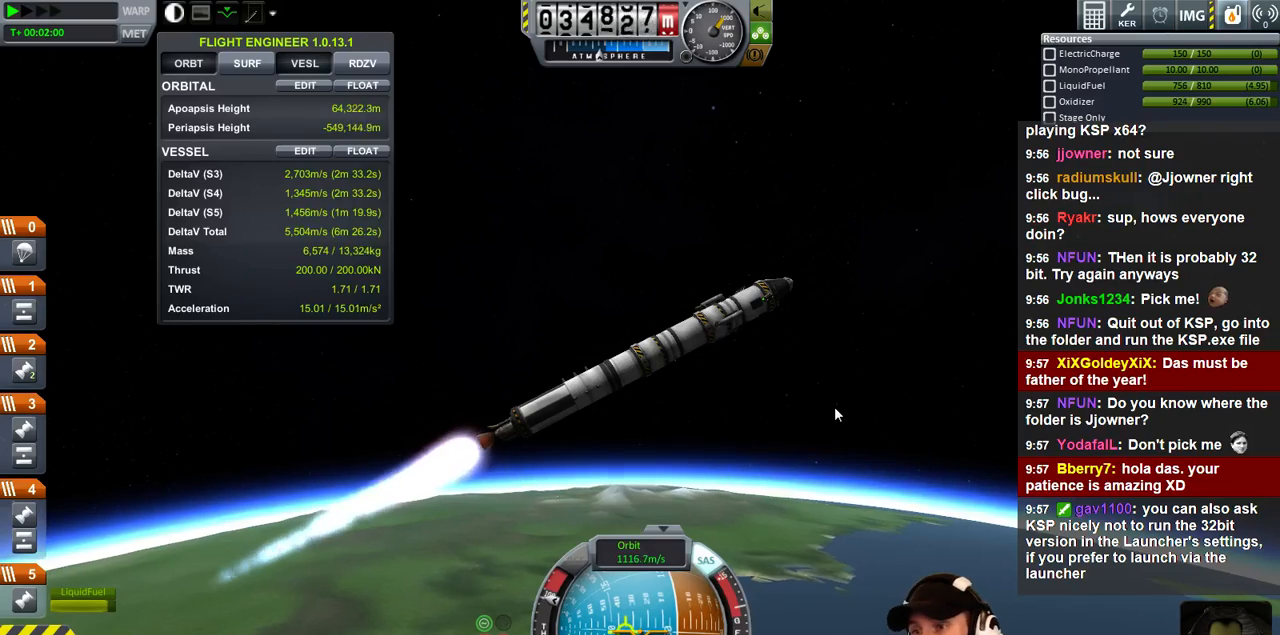
{"keys": ["d"], "events": [[400, "d", "down"]]}
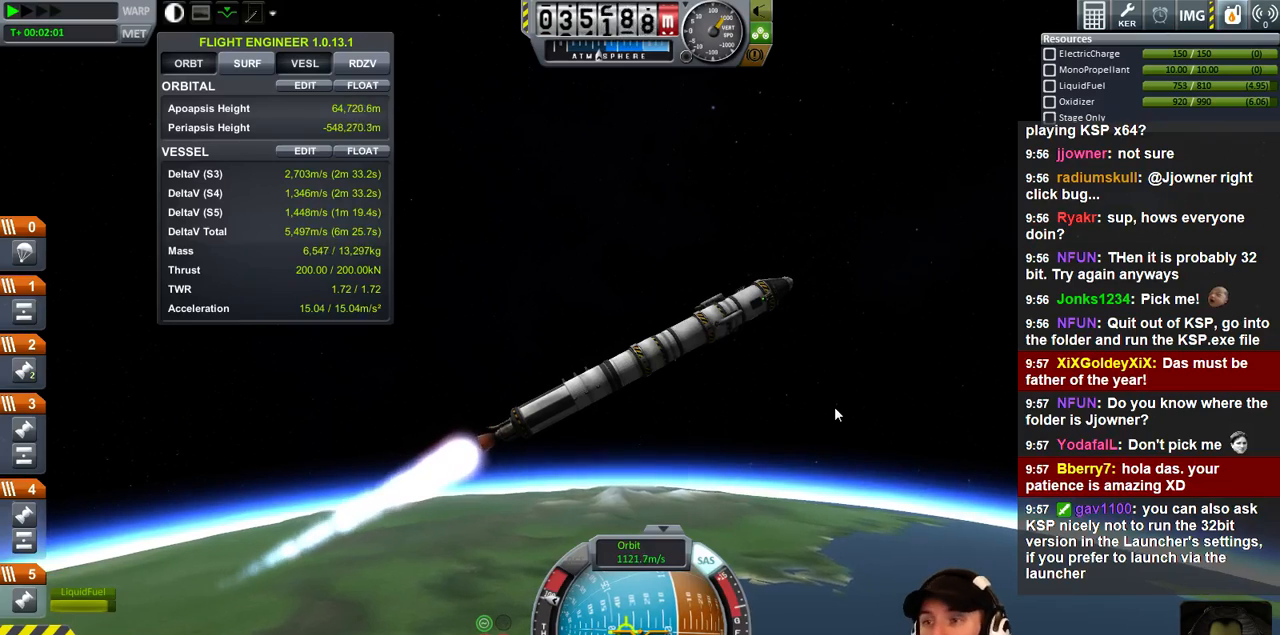
{"keys": [], "events": [[133, "d", "up"]]}
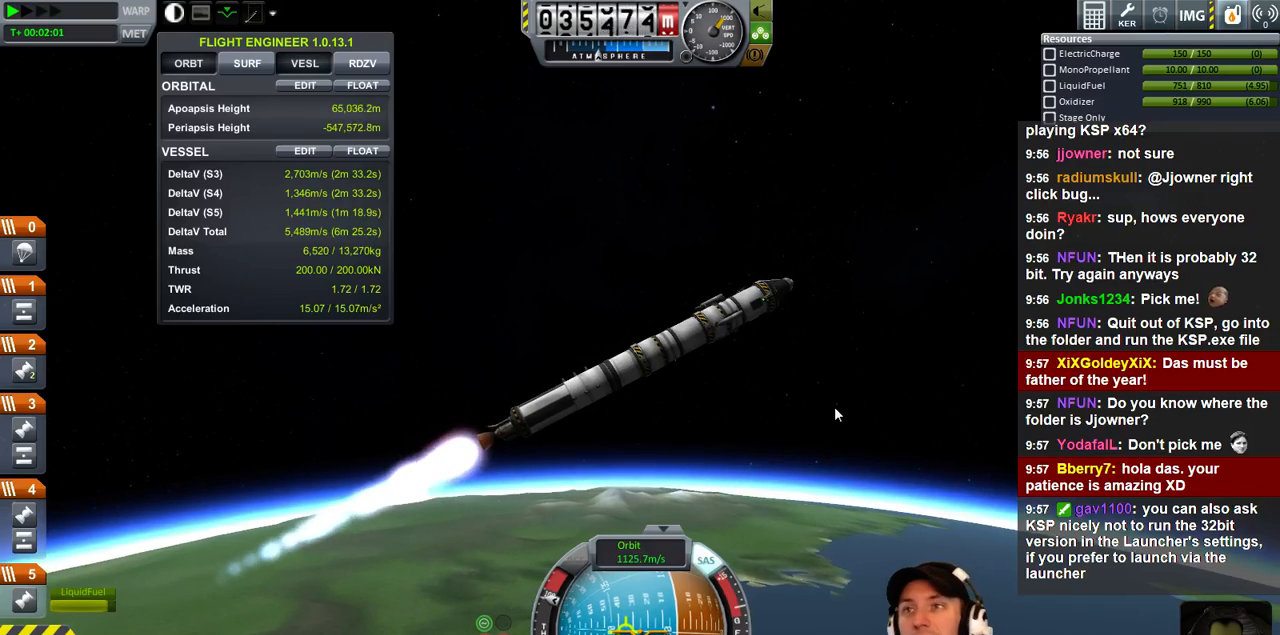
{"keys": [], "events": []}
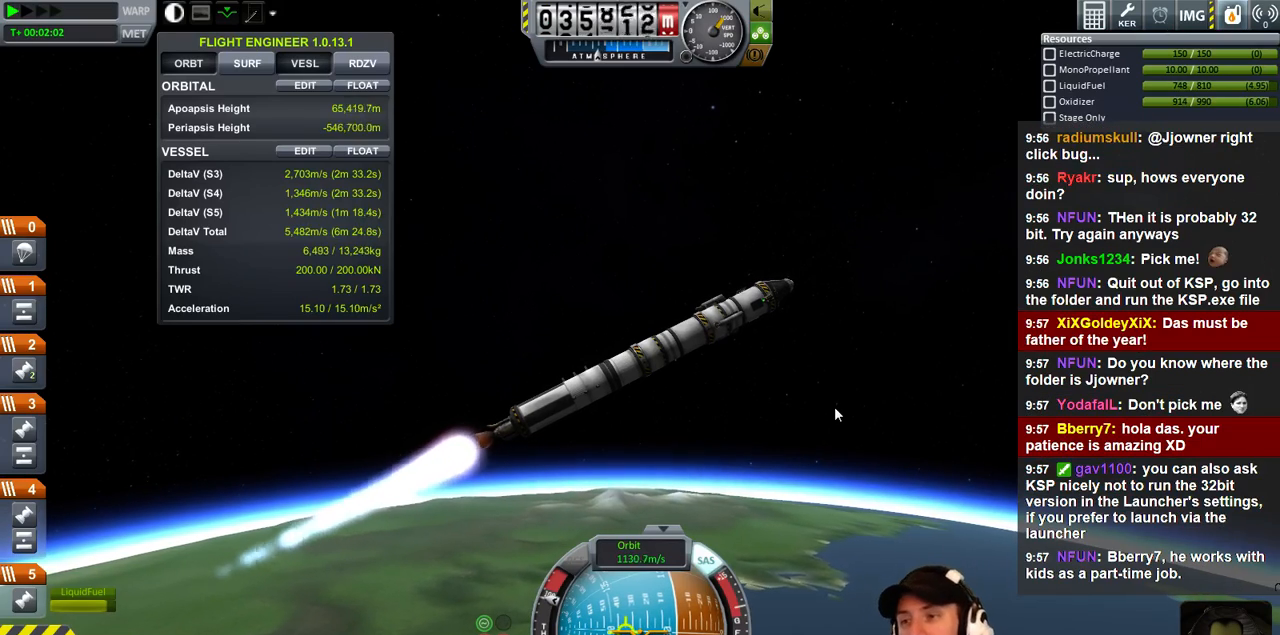
{"keys": ["w"], "events": [[67, "d", "down"], [200, "d", "up"], [333, "w", "down"]]}
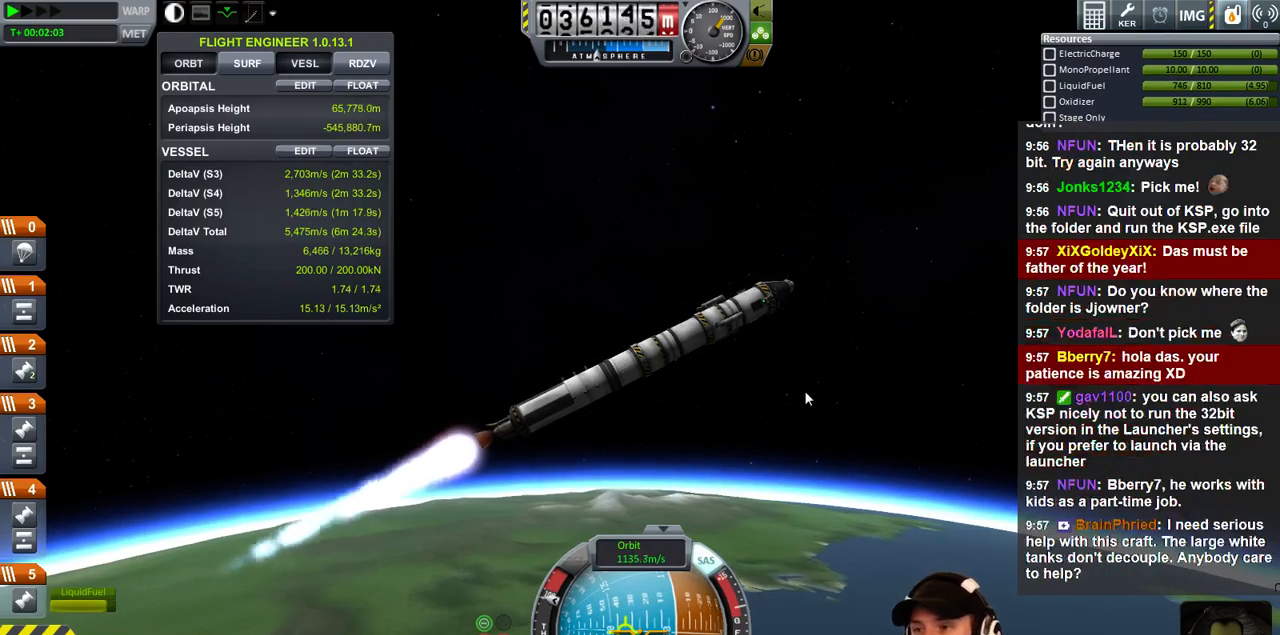
{"keys": [], "events": [[33, "d", "down"], [33, "w", "up"], [100, "d", "up"]]}
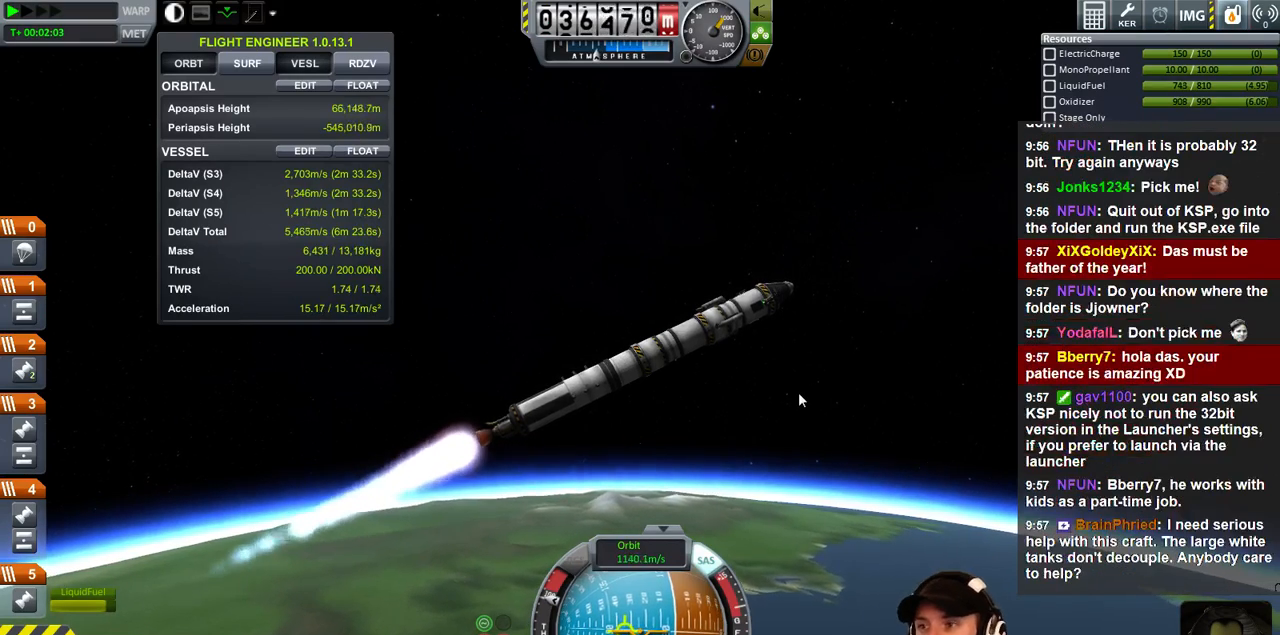
{"keys": [], "events": [[100, "d", "down"], [133, "w", "down"], [167, "d", "up"], [233, "w", "up"]]}
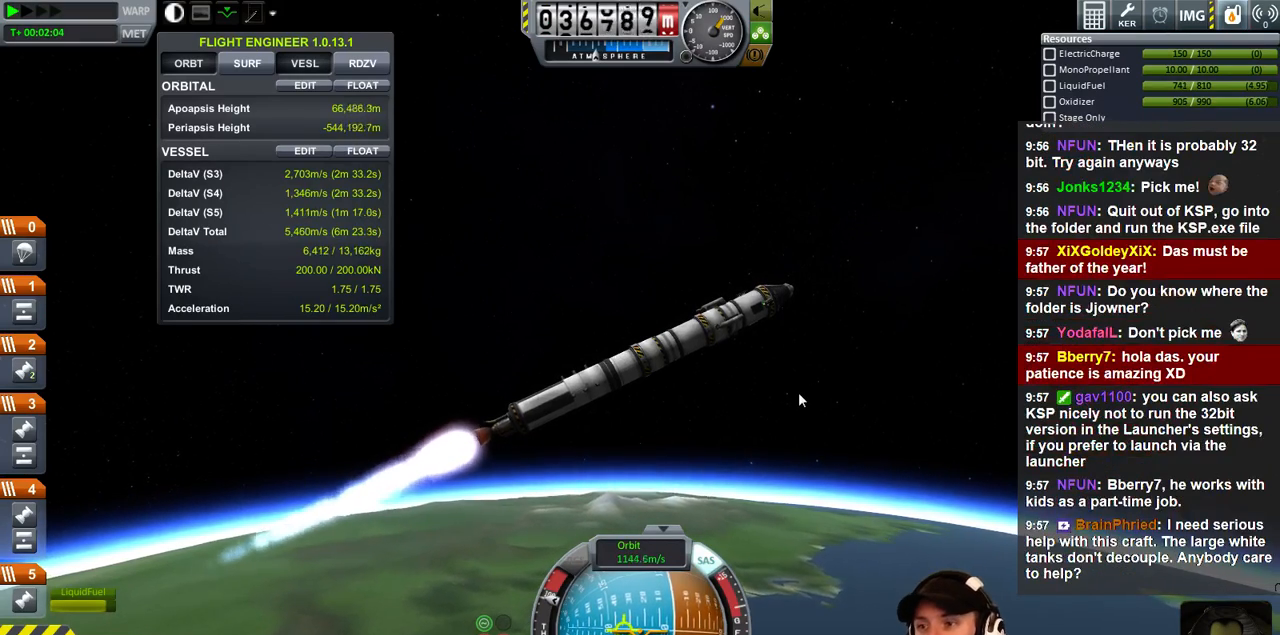
{"keys": [], "events": [[67, "d", "down"], [300, "d", "up"], [367, "s", "down"], [467, "s", "up"]]}
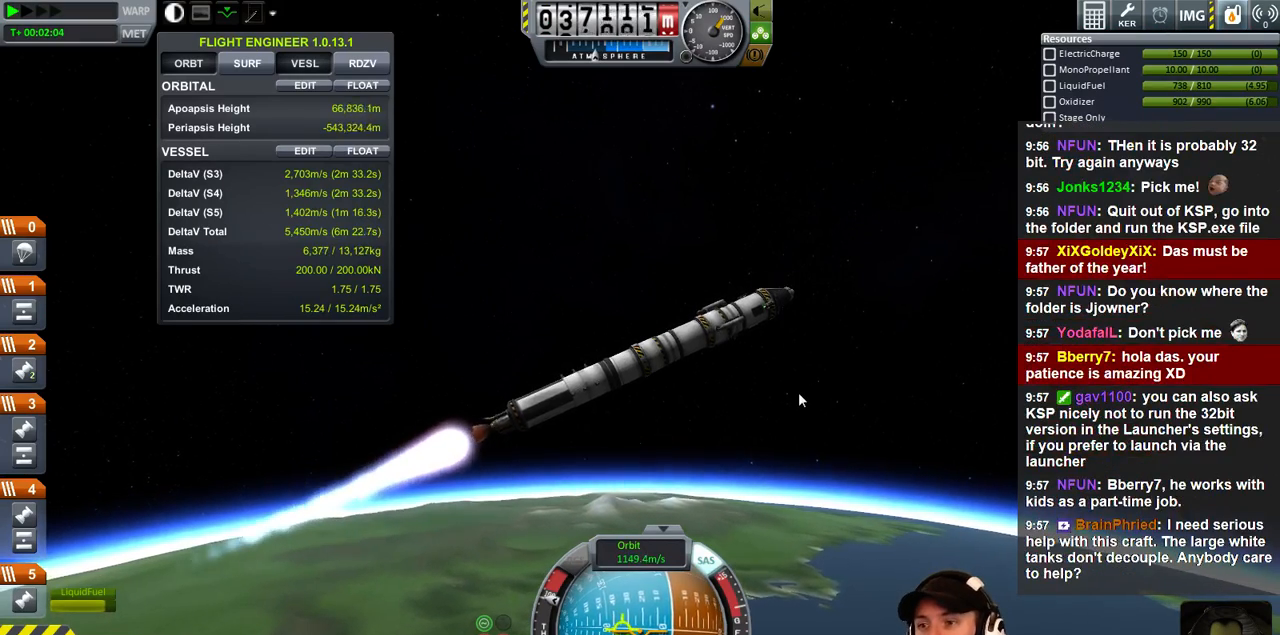
{"keys": ["s"], "events": [[500, "s", "down"]]}
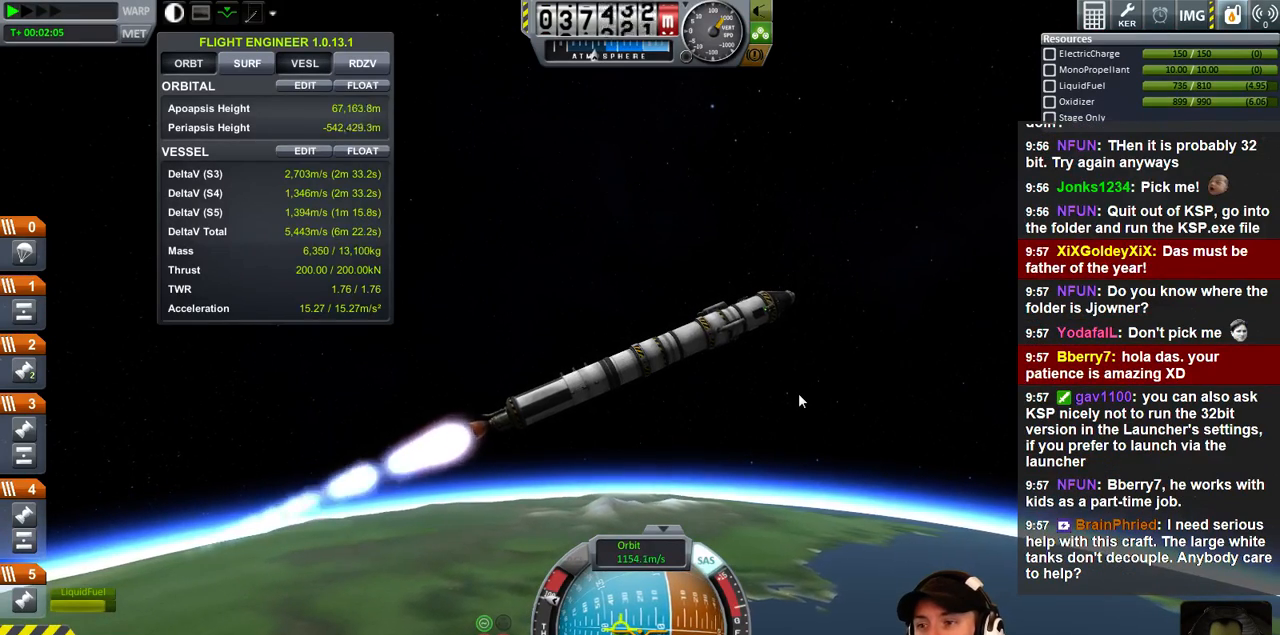
{"keys": [], "events": [[133, "s", "up"]]}
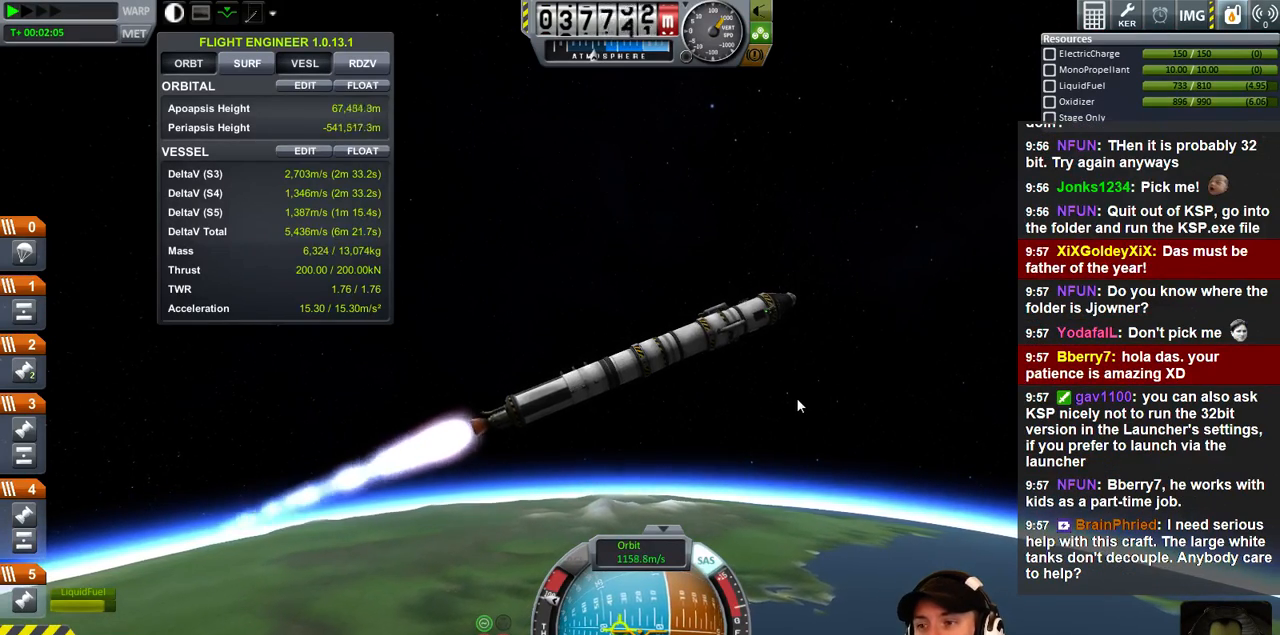
{"keys": [], "events": [[33, "s", "down"], [200, "s", "up"], [300, "d", "down"], [433, "d", "up"]]}
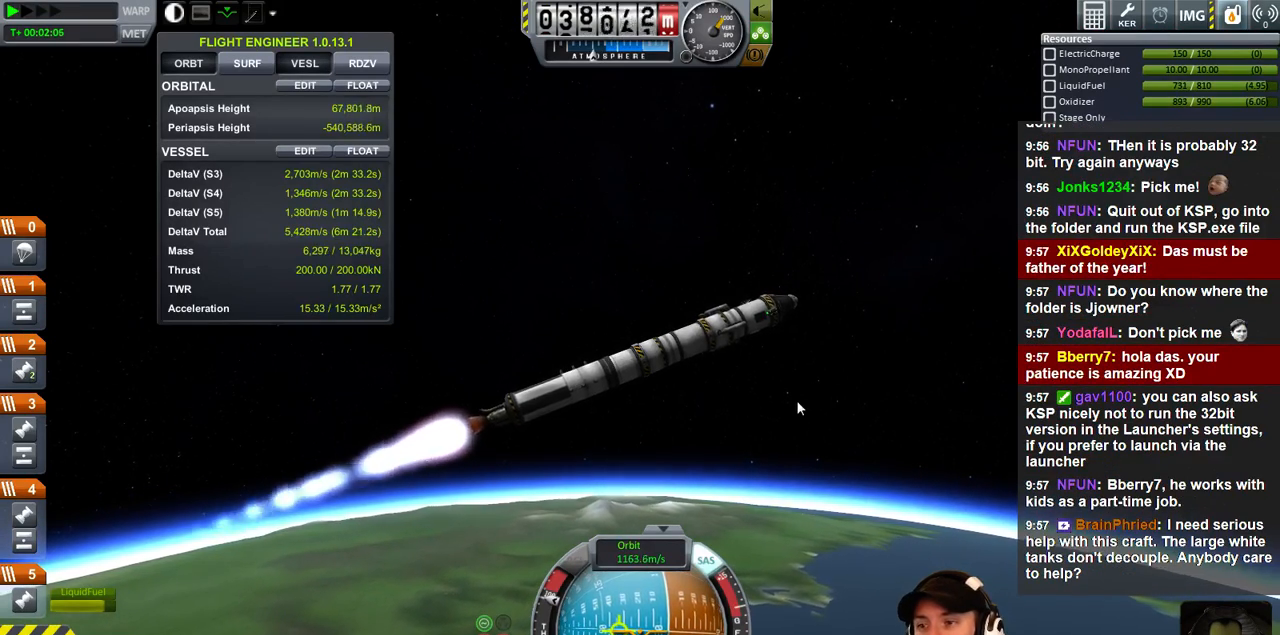
{"keys": [], "events": []}
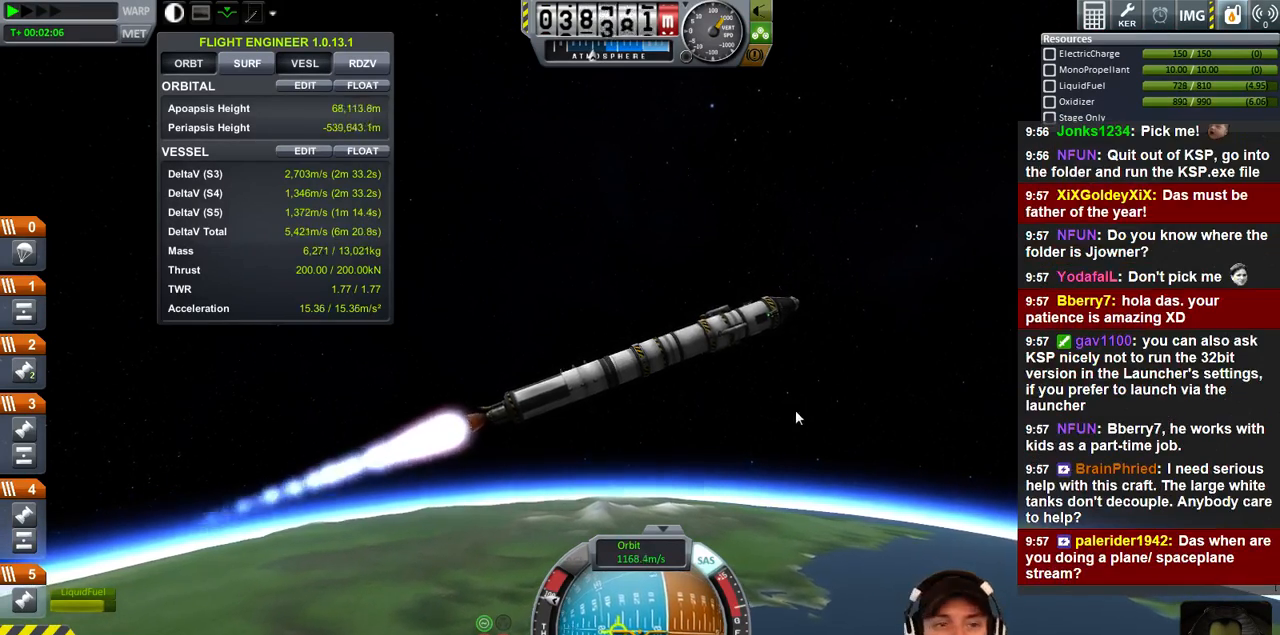
{"keys": [], "events": [[167, "d", "down"], [267, "d", "up"]]}
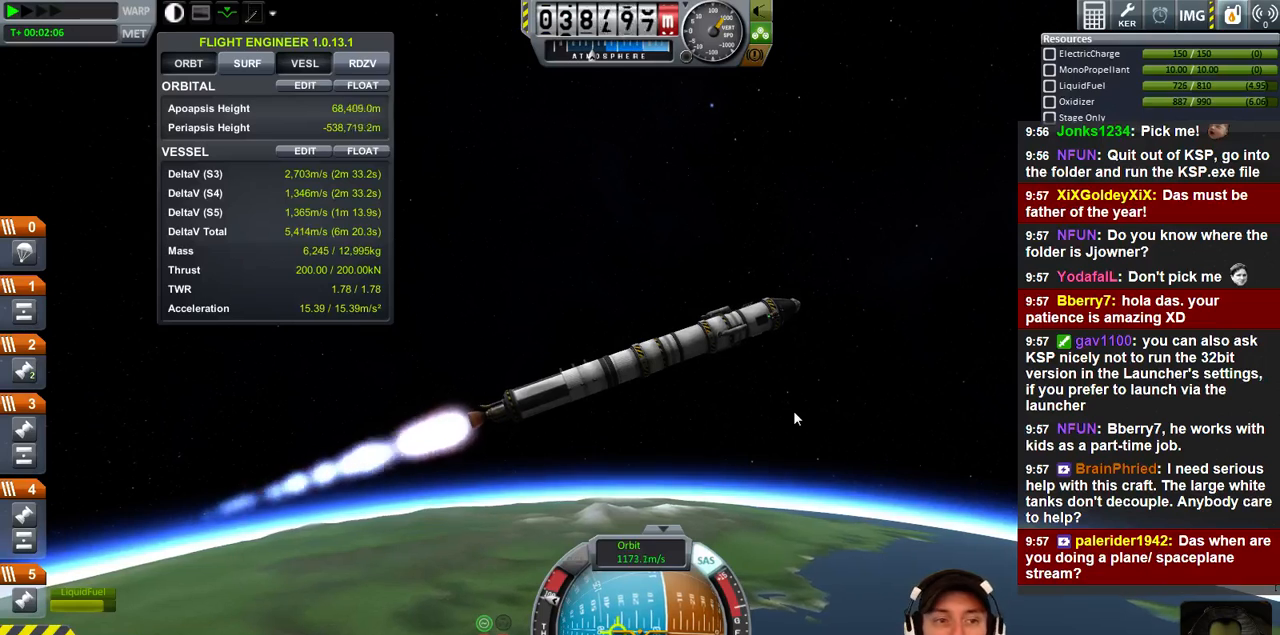
{"keys": ["d"], "events": [[400, "d", "down"]]}
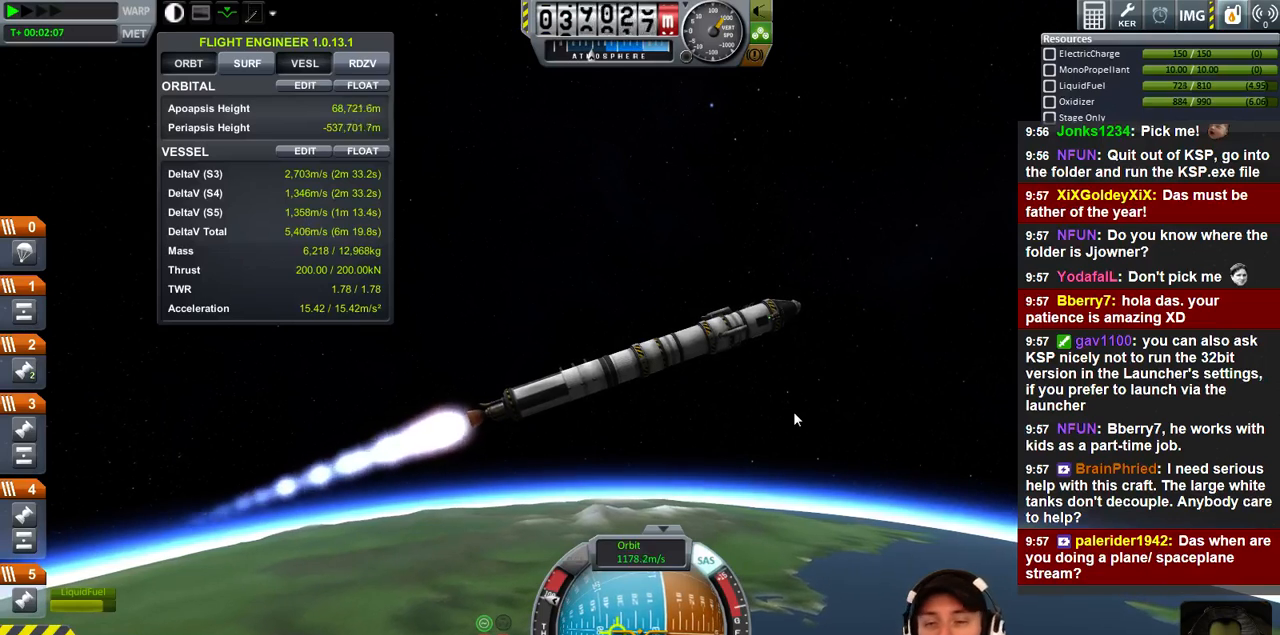
{"keys": [], "events": [[33, "d", "up"], [167, "w", "down"], [267, "w", "up"]]}
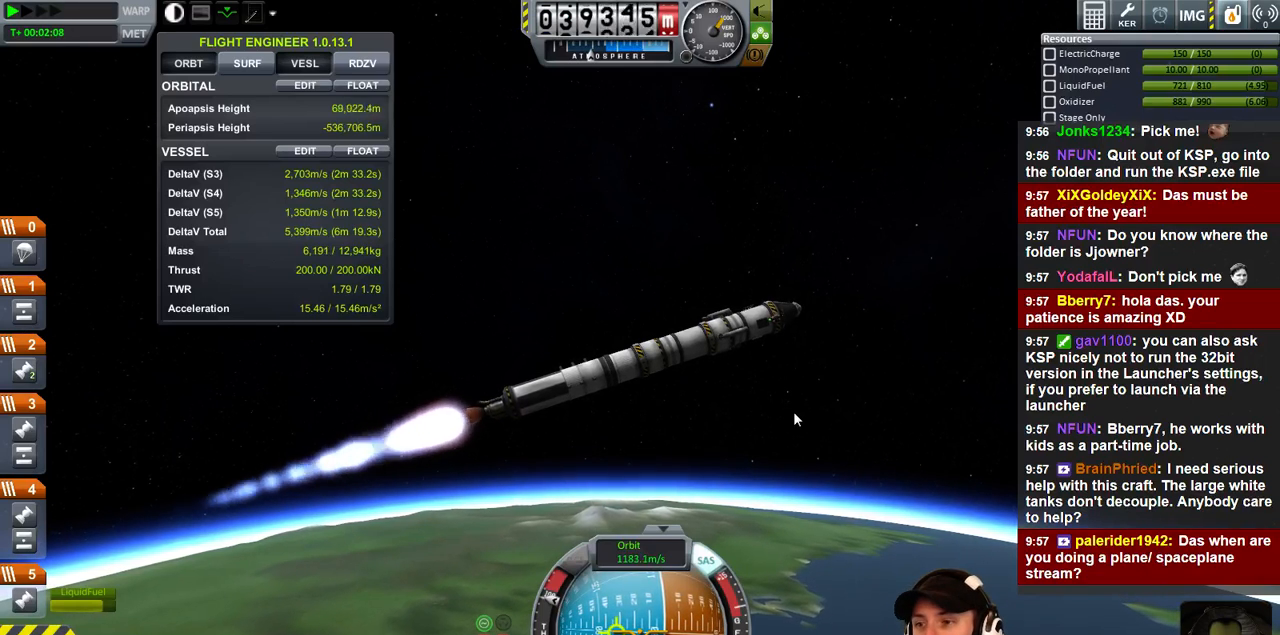
{"keys": [], "events": [[100, "w", "down"], [233, "a", "down"], [233, "w", "up"], [333, "a", "up"]]}
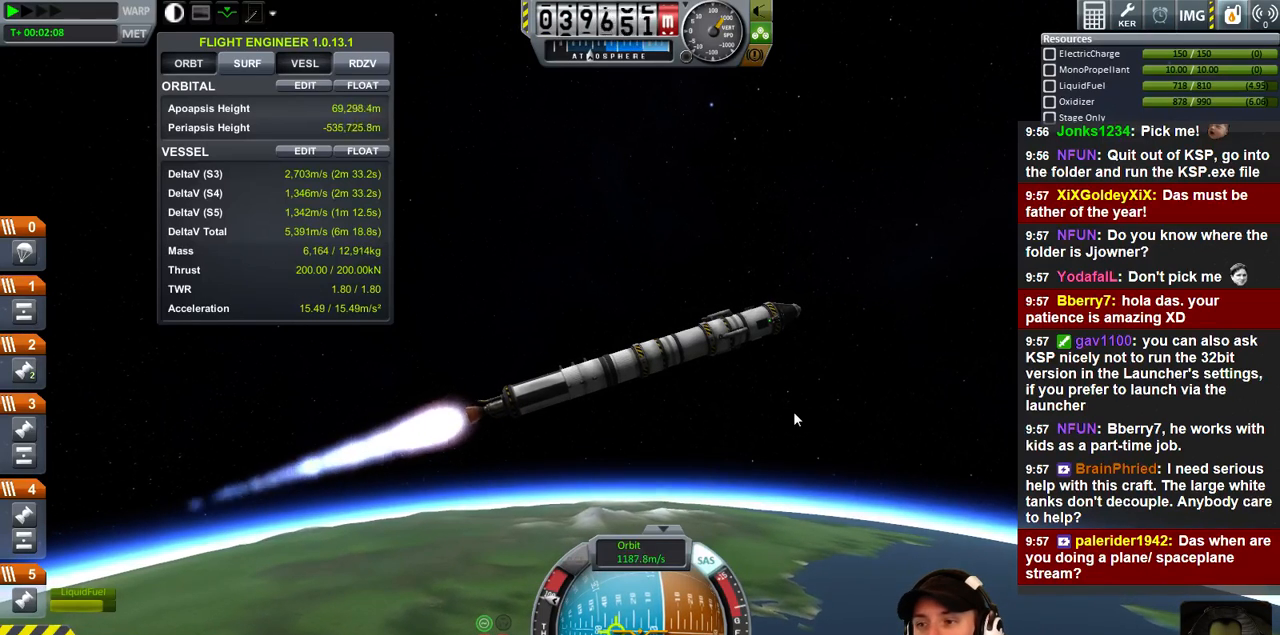
{"keys": [], "events": []}
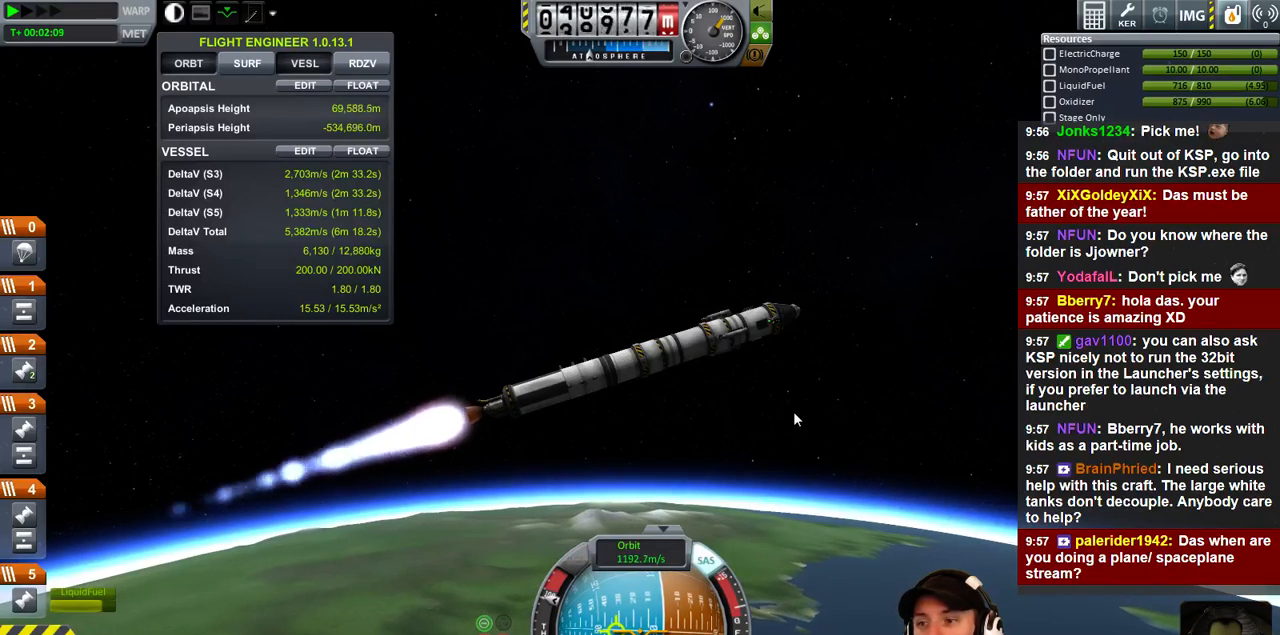
{"keys": [], "events": [[33, "d", "down"], [133, "d", "up"]]}
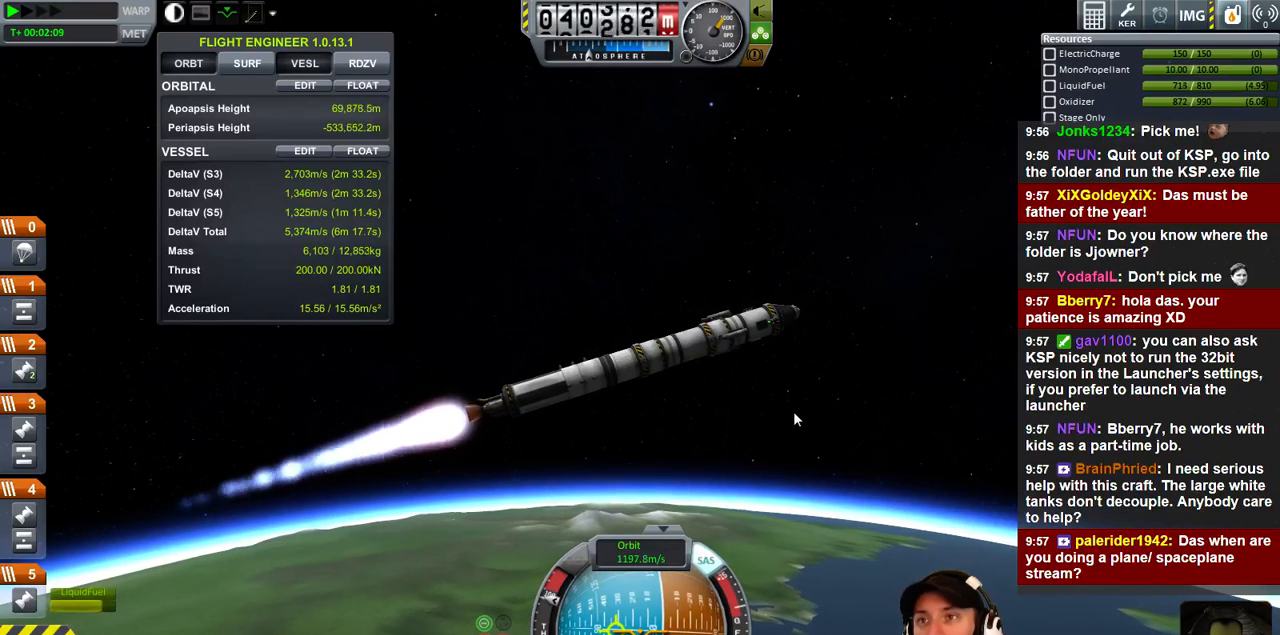
{"keys": [], "events": []}
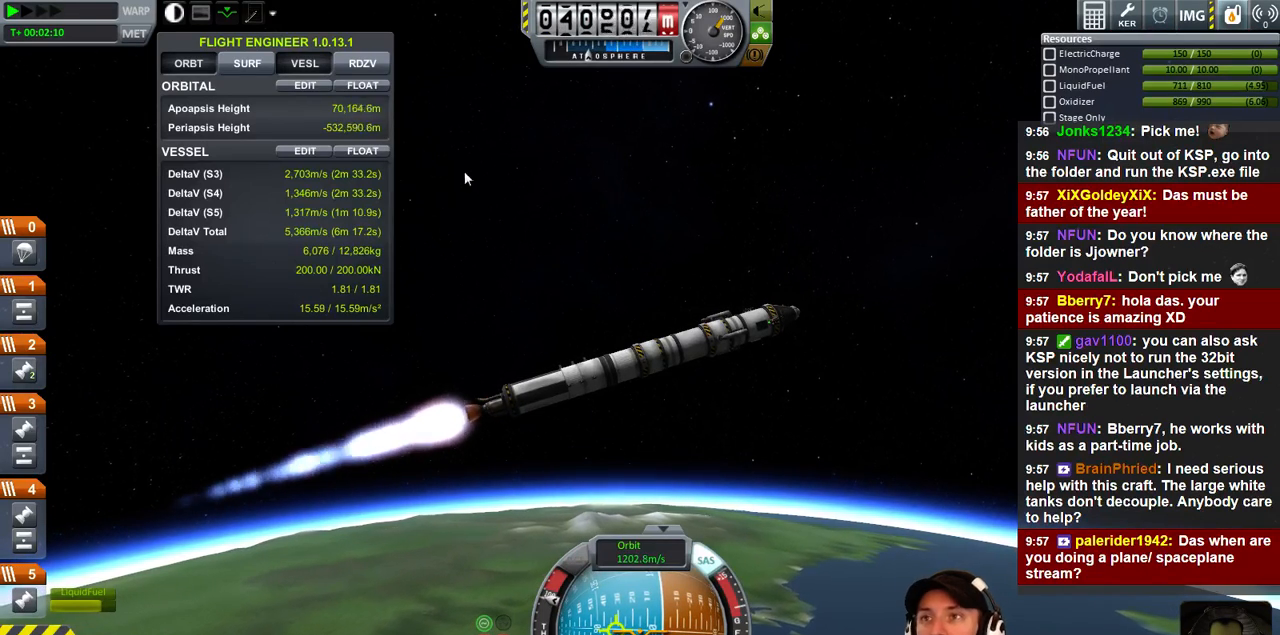
{"keys": ["d"], "events": [[333, "d", "down"]]}
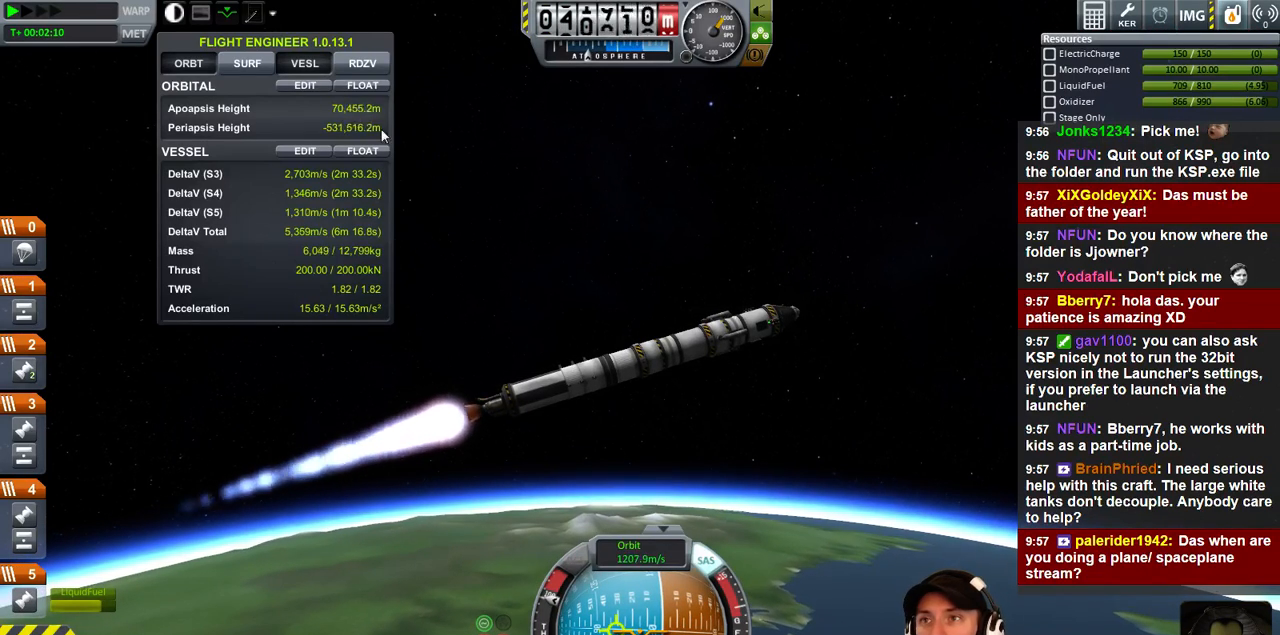
{"keys": [], "events": [[33, "d", "up"]]}
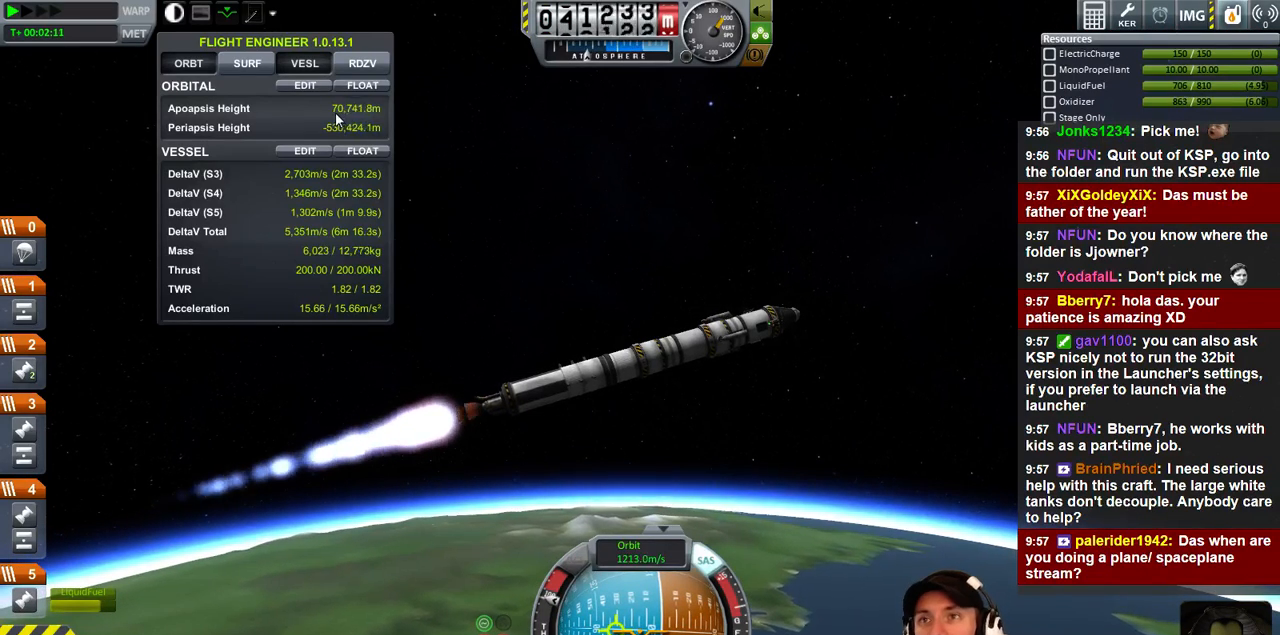
{"keys": [], "events": []}
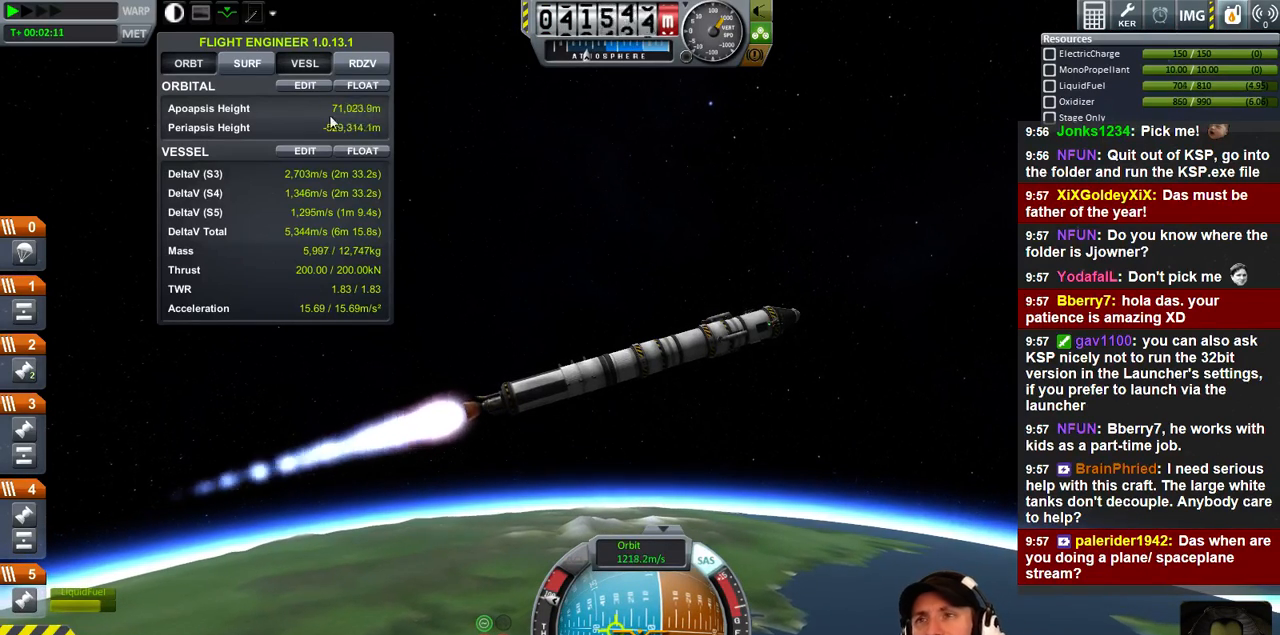
{"keys": [], "events": []}
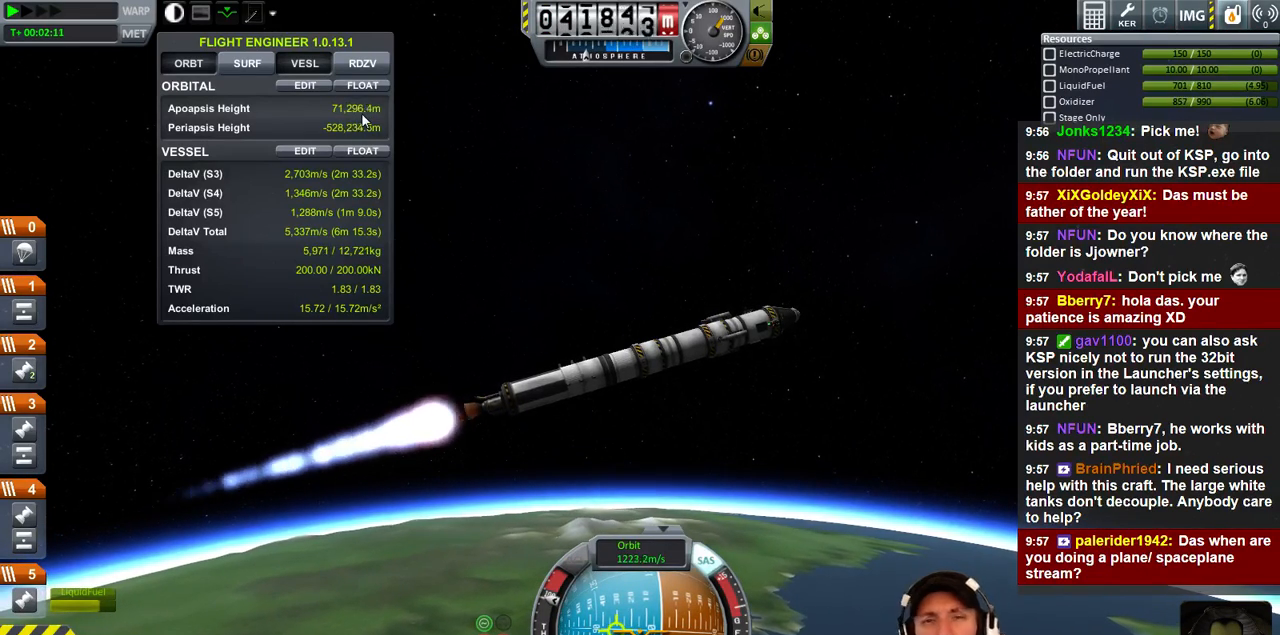
{"keys": [], "events": []}
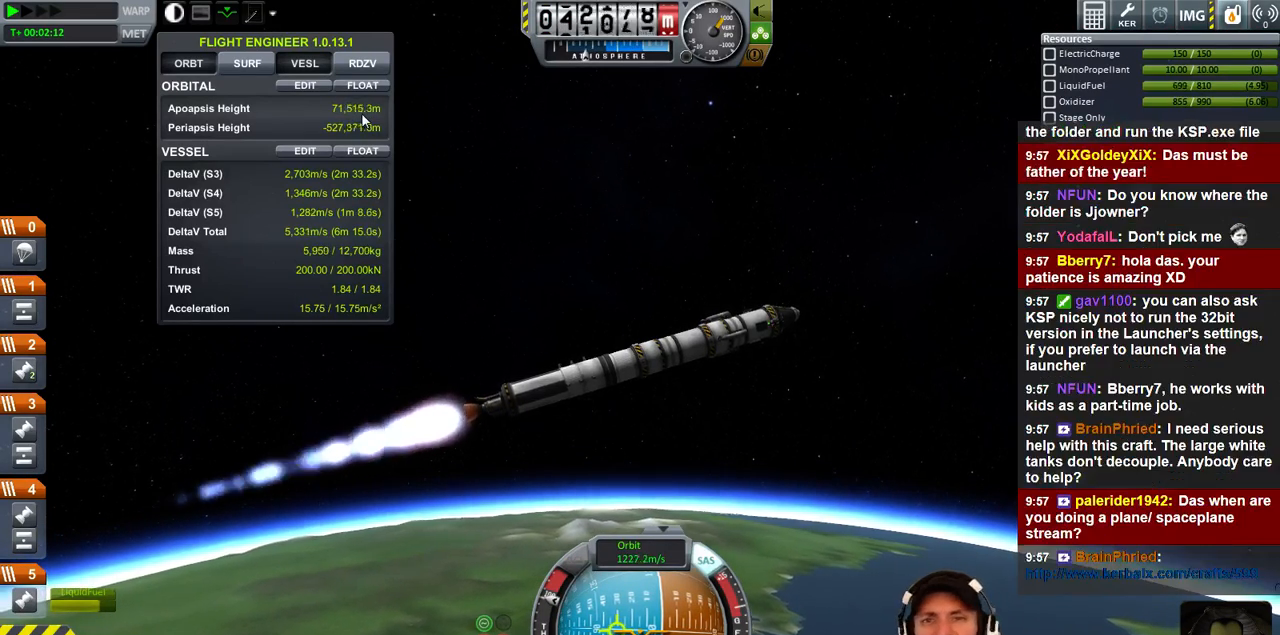
{"keys": [], "events": []}
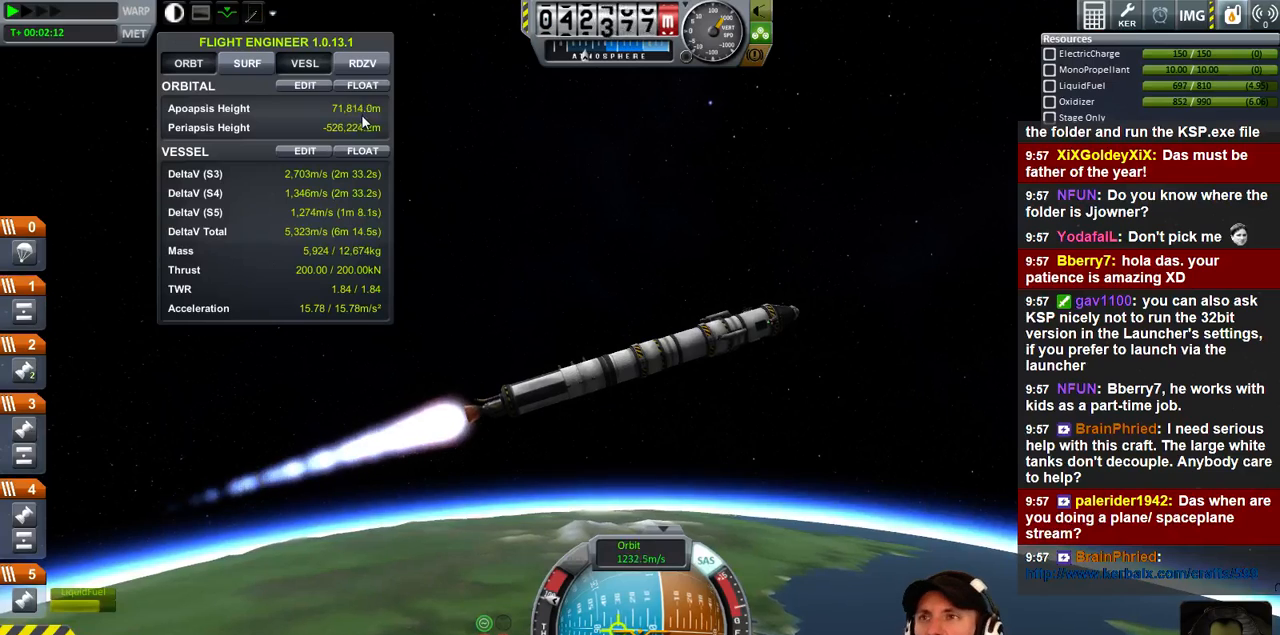
{"keys": [], "events": []}